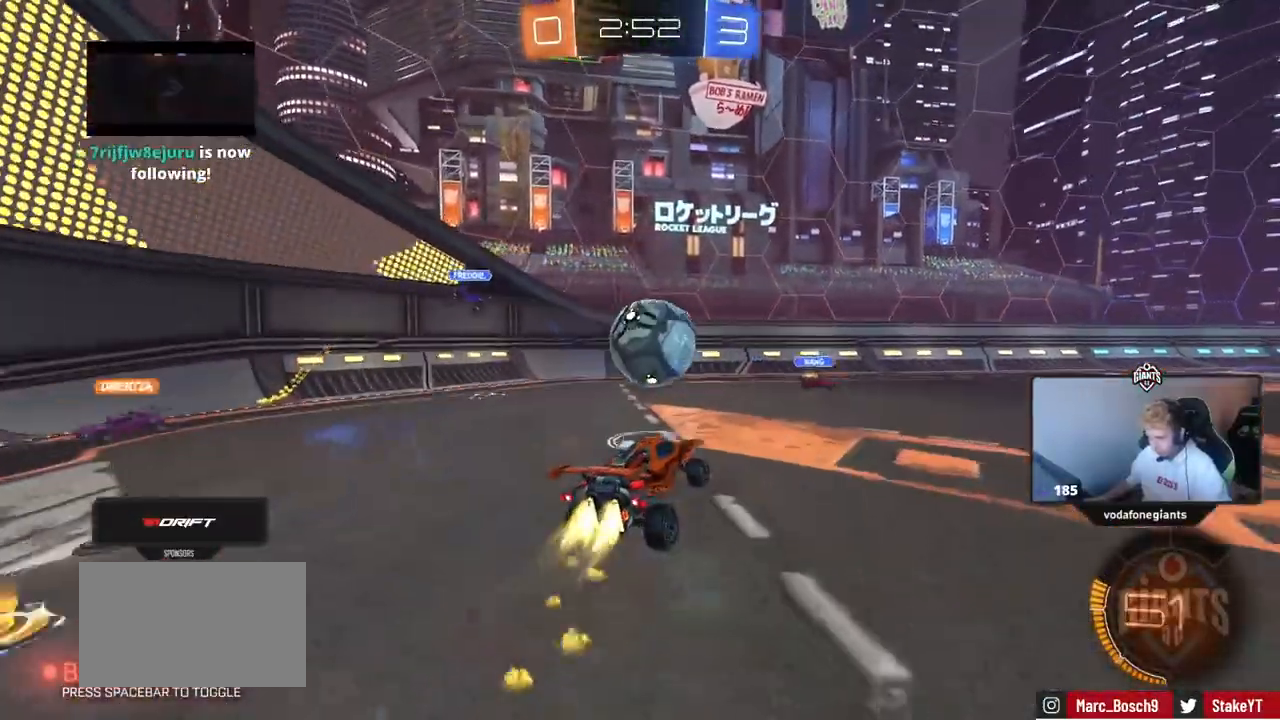
Gameplay with keyboard and mouse; each line is a JSON object with the keys and mouse buttons held at the frame after it. "events" lists presses ("down") and releases ("up") of "1", "2", "3", "4", "5", "a", "alt", "c", "caps_lock", "ctrl", "d", "e", "f", "g", "q", "r", "s", "shift", "space", "t", "tab", "v", "w", "x", "z" and "mouse_wheel" between this image and that frame as [ms after this image, input, new state], when the widget could be followed in between. "mouse_wheel" = the "wheel" button of the "mouse" list. No other keys are recorded. "wheel" means that the mouse wheel is clicked or scrolled. Not read: mouse_move.
{"keys": ["d", "w"], "mouse": [], "events": [[33, "w", "down"], [133, "d", "up"], [450, "shift", "up"], [500, "d", "down"]]}
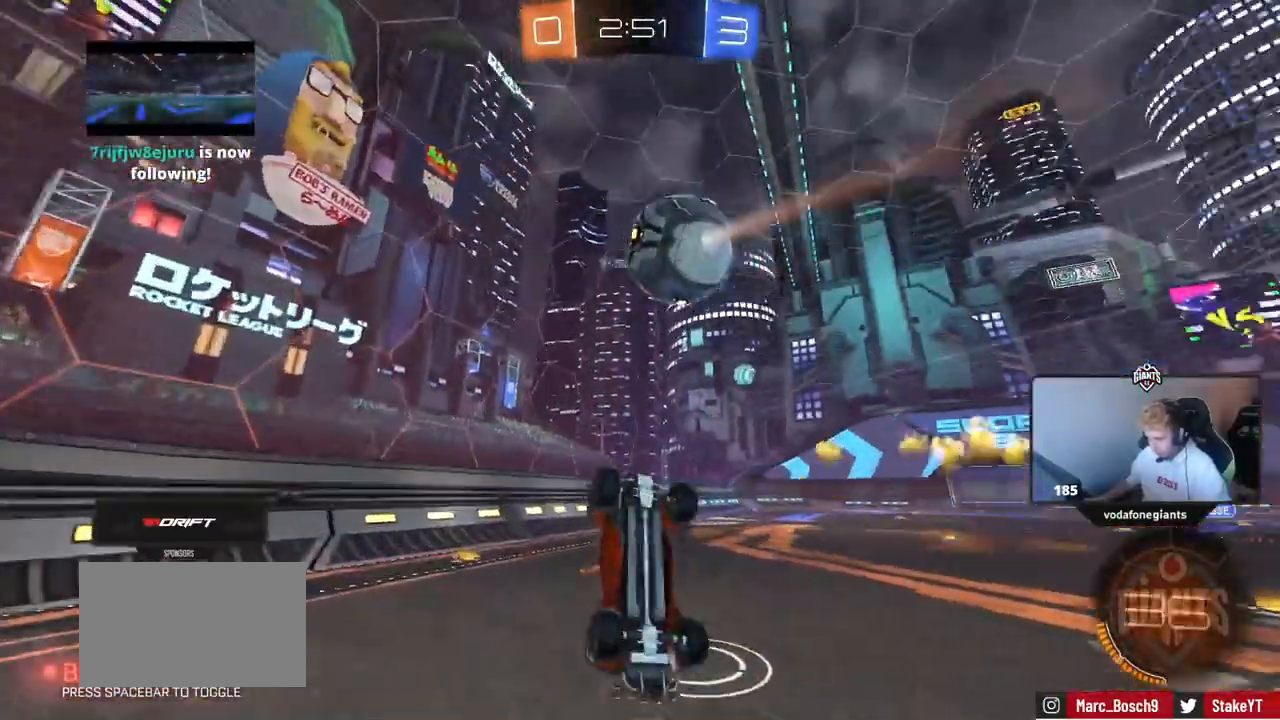
{"keys": ["d", "s", "shift"], "mouse": [], "events": [[184, "w", "up"], [284, "s", "down"], [467, "shift", "down"]]}
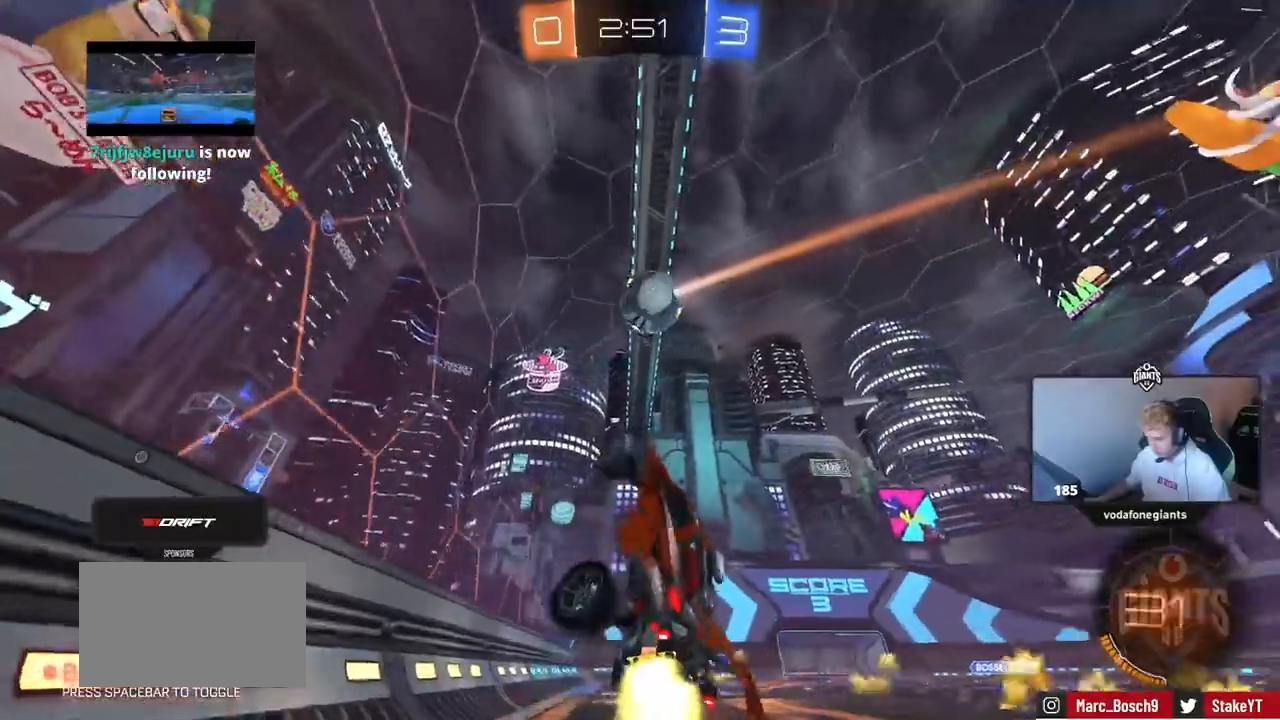
{"keys": ["a", "s"], "mouse": [], "events": [[16, "s", "up"], [66, "d", "up"], [116, "a", "down"], [116, "shift", "up"], [250, "a", "up"], [250, "w", "down"], [300, "d", "down"], [350, "w", "up"], [433, "a", "down"], [433, "d", "up"], [433, "s", "down"]]}
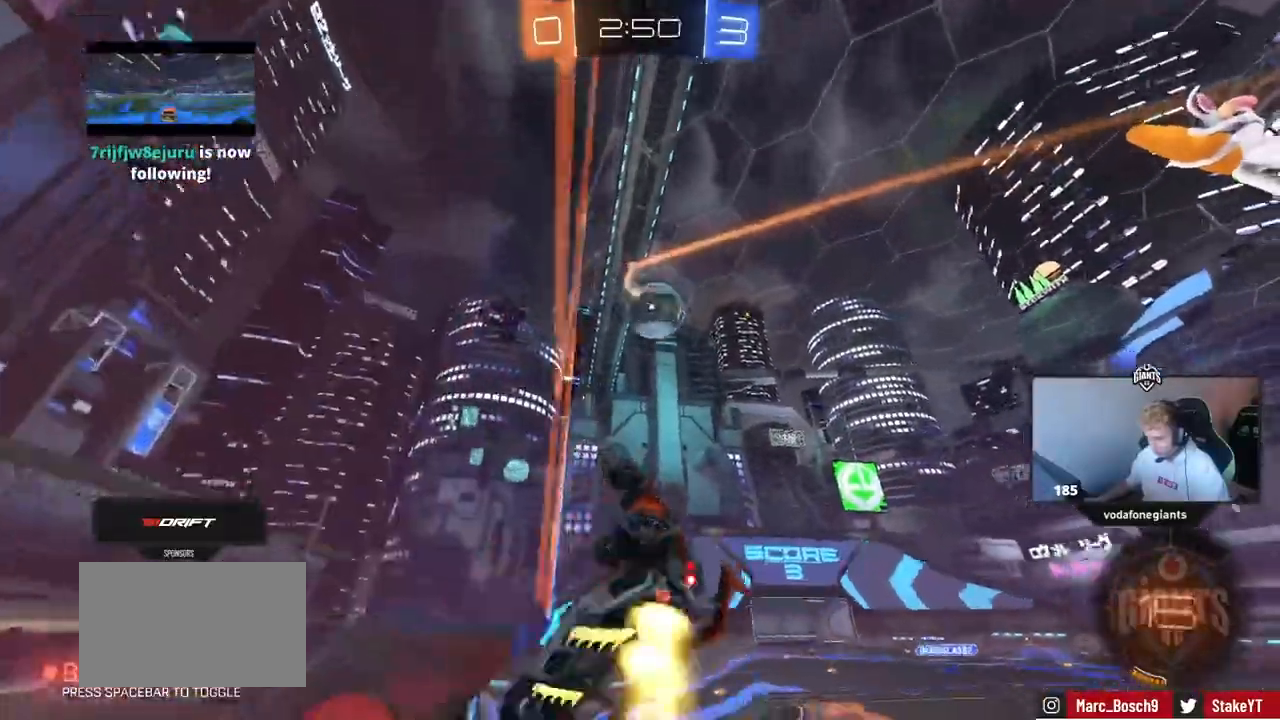
{"keys": ["d", "s", "shift"], "mouse": [], "events": [[33, "shift", "down"], [84, "s", "up"], [217, "w", "down"], [267, "shift", "up"], [317, "a", "up"], [317, "d", "down"], [401, "shift", "down"], [451, "s", "down"], [451, "w", "up"]]}
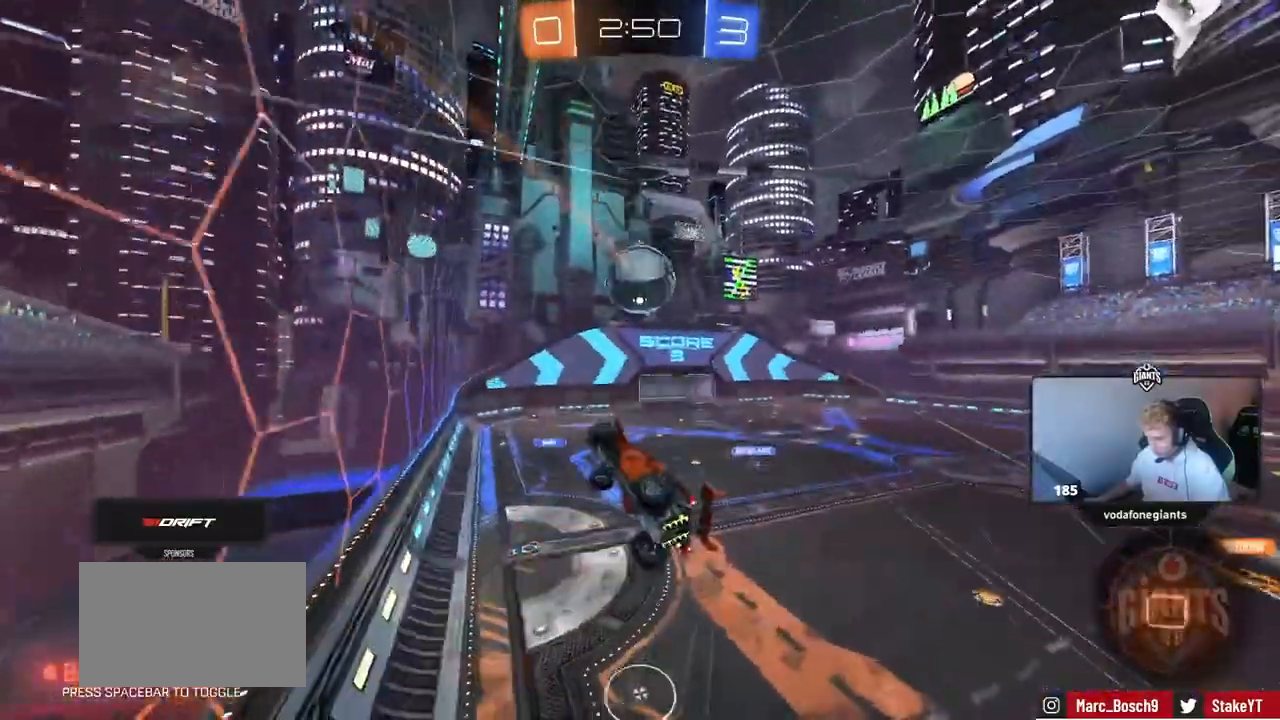
{"keys": ["a", "s", "shift"], "mouse": [], "events": [[283, "a", "down"], [283, "d", "up"]]}
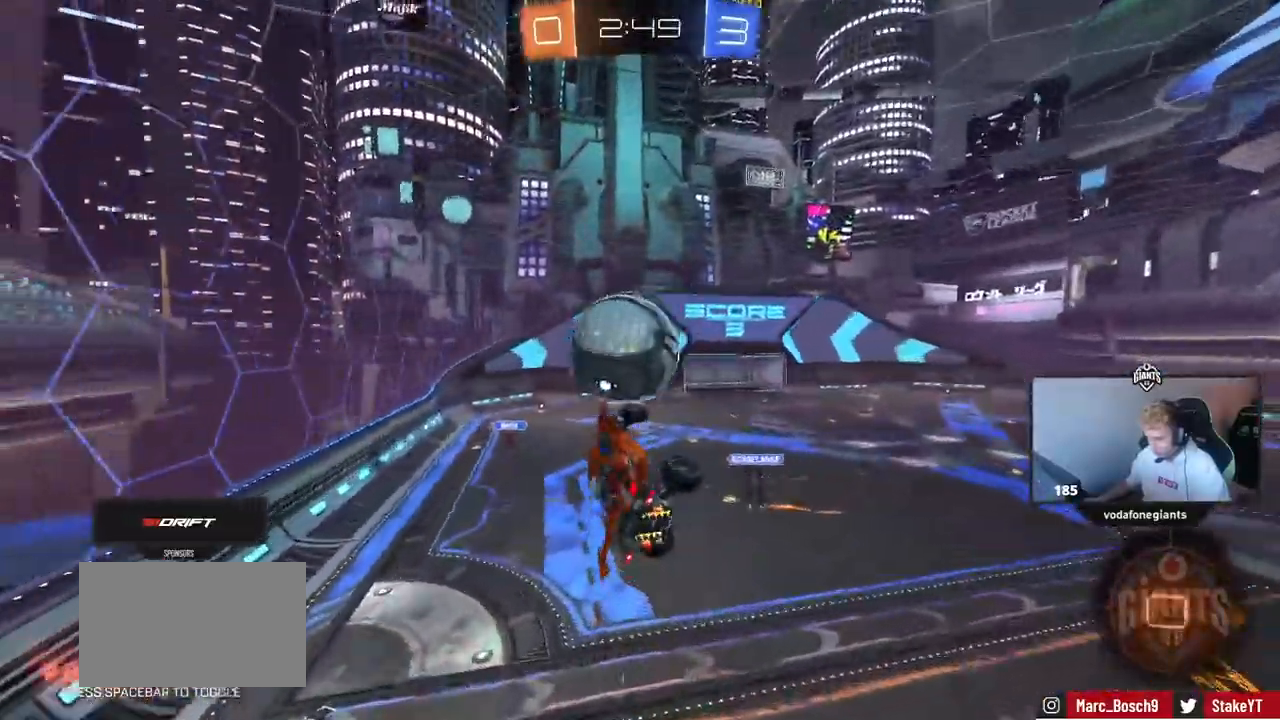
{"keys": ["d"], "mouse": [], "events": [[67, "s", "up"], [350, "d", "down"], [384, "a", "up"], [384, "shift", "up"]]}
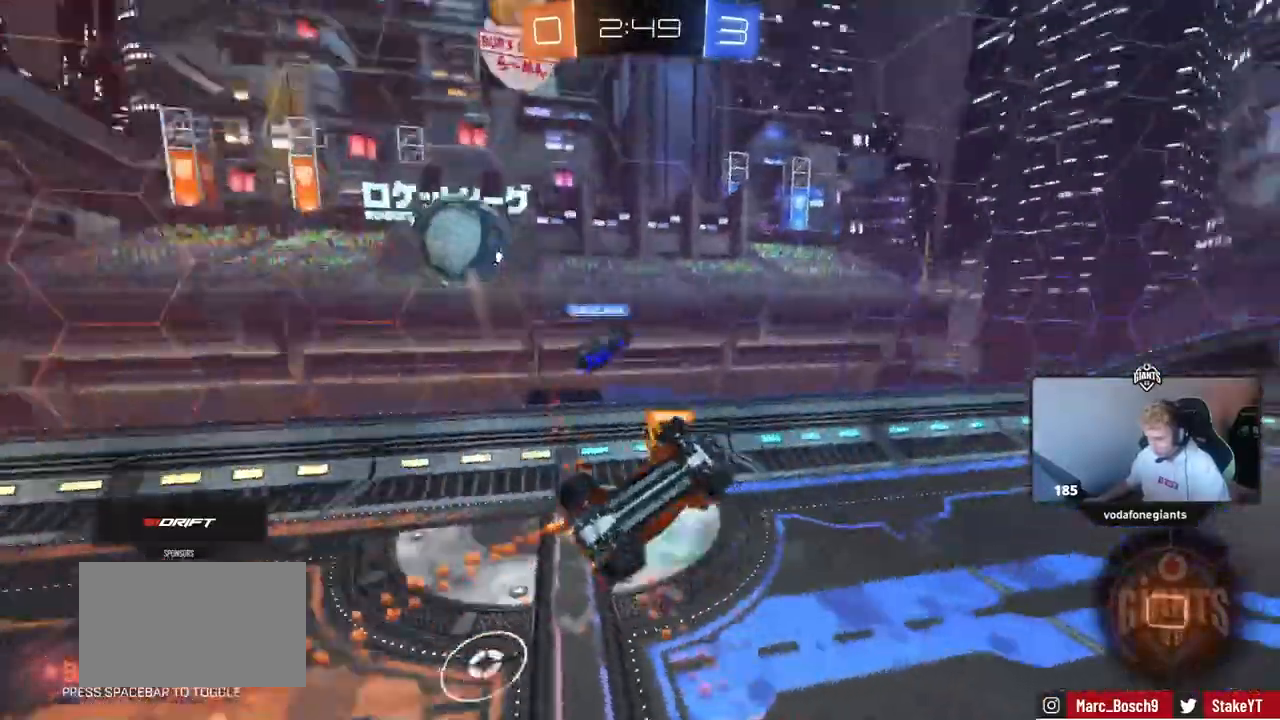
{"keys": [], "mouse": [], "events": [[33, "shift", "down"], [217, "w", "down"], [367, "shift", "up"], [500, "d", "up"], [500, "w", "up"]]}
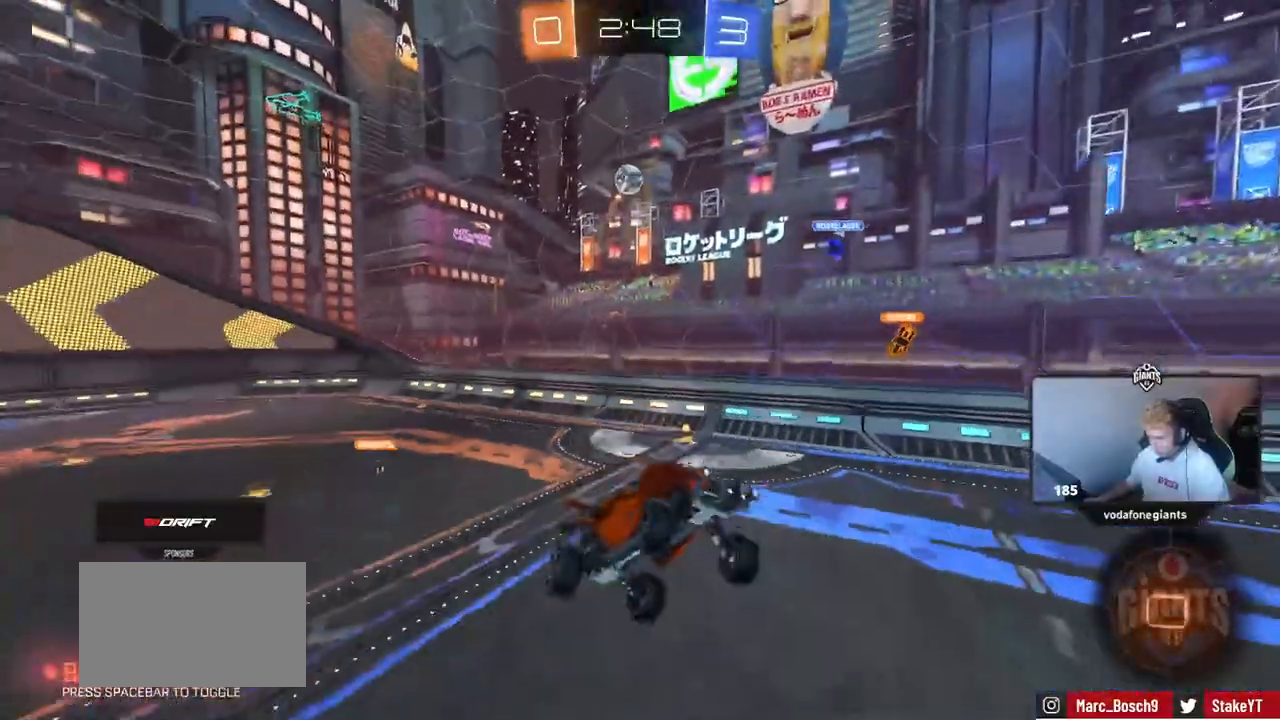
{"keys": ["d", "w"], "mouse": [], "events": [[134, "a", "down"], [284, "a", "up"], [467, "d", "down"], [467, "w", "down"]]}
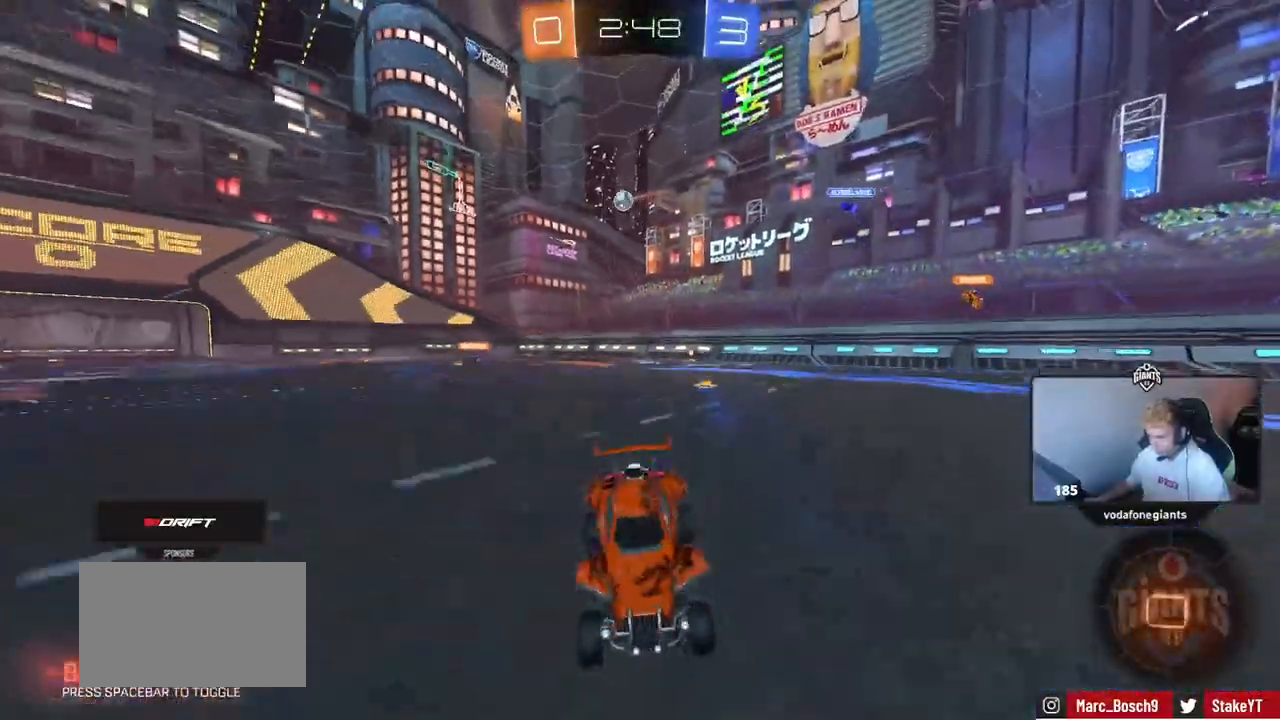
{"keys": ["d", "w"], "mouse": [], "events": [[200, "shift", "down"], [300, "shift", "up"]]}
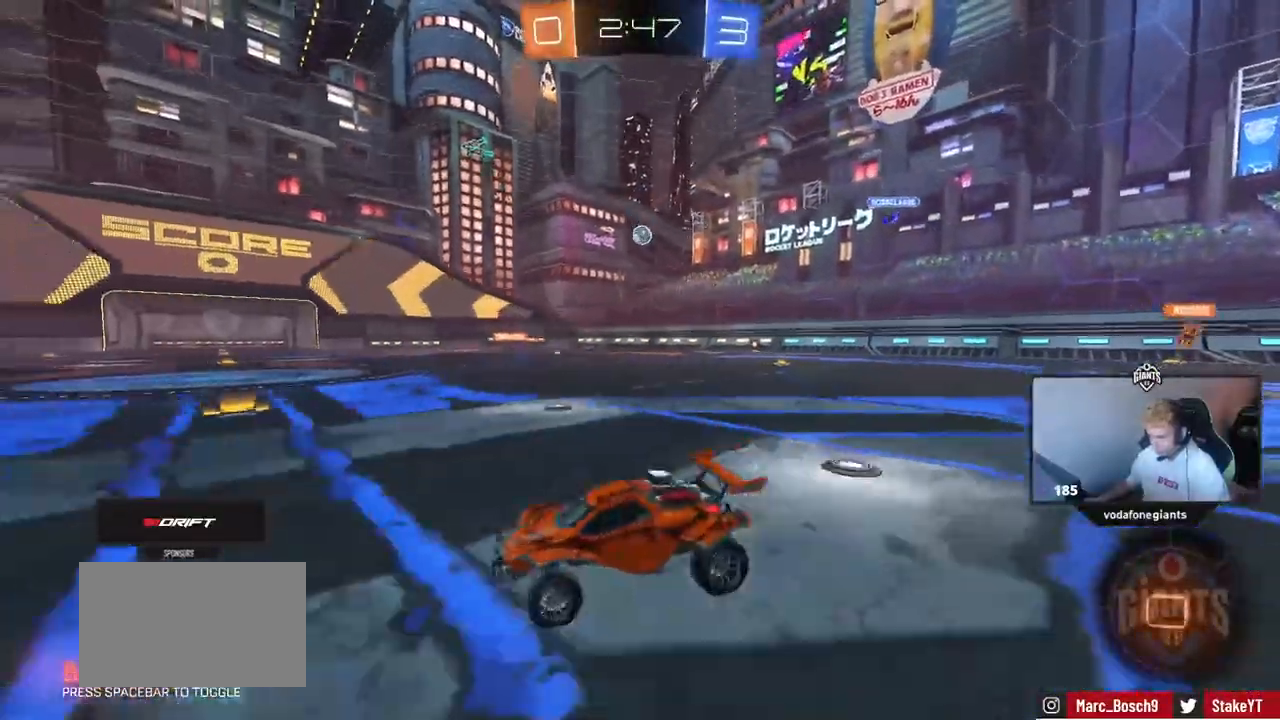
{"keys": ["space", "w"], "mouse": [], "events": [[33, "d", "up"], [84, "a", "down"], [134, "a", "up"], [367, "space", "down"]]}
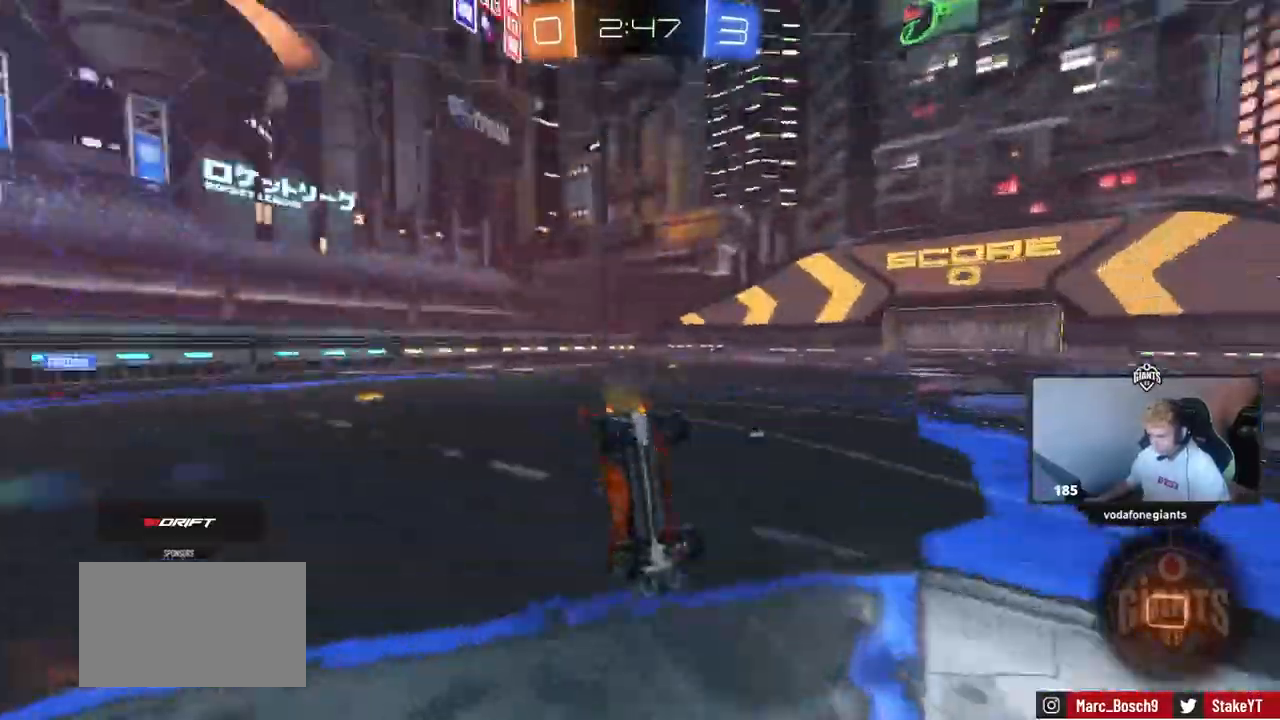
{"keys": ["space"], "mouse": [], "events": [[50, "space", "up"], [333, "space", "down"], [333, "w", "up"]]}
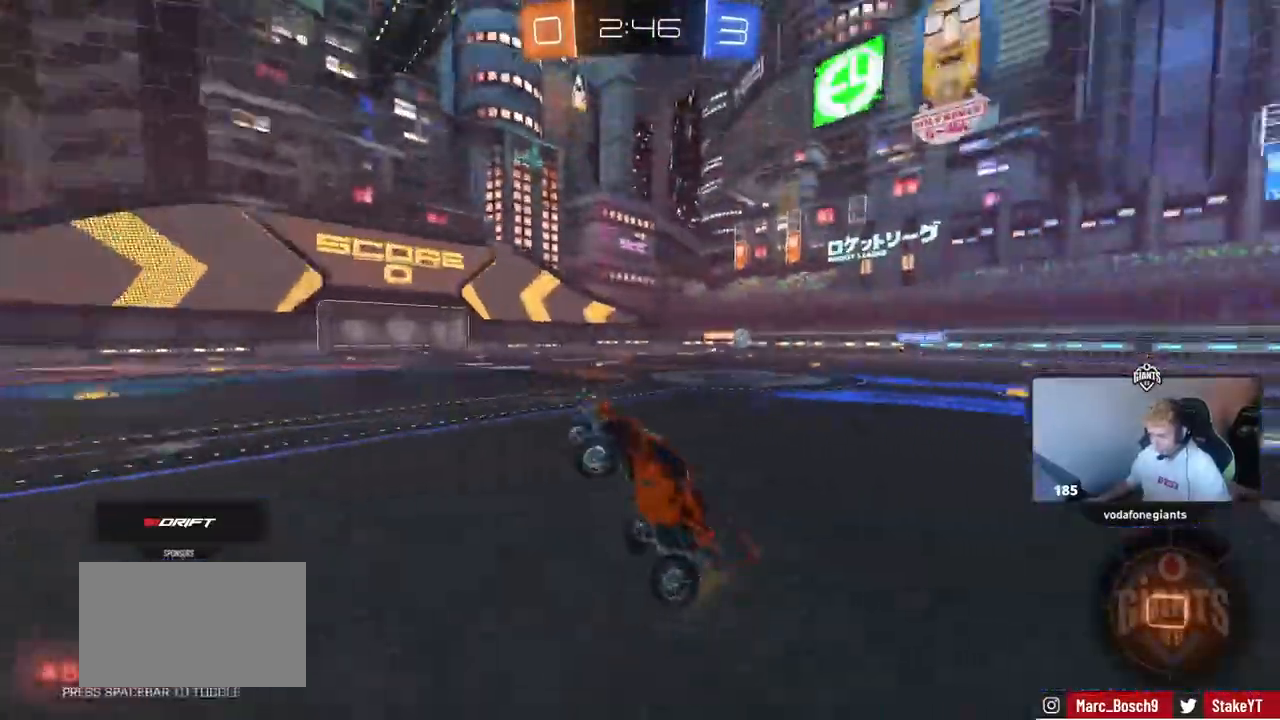
{"keys": ["d", "w"], "mouse": [], "events": [[17, "space", "up"], [67, "d", "down"], [150, "d", "up"], [300, "d", "down"], [300, "w", "down"]]}
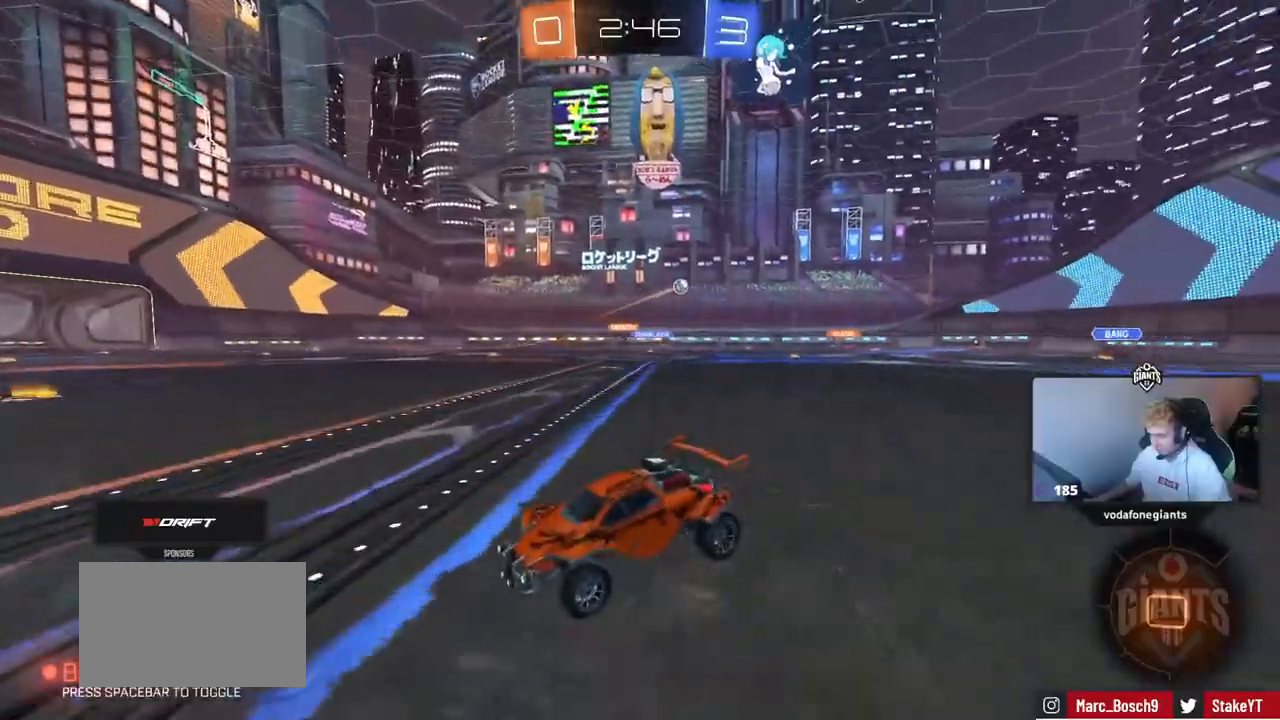
{"keys": ["shift", "w"], "mouse": [], "events": [[400, "d", "up"], [400, "shift", "down"]]}
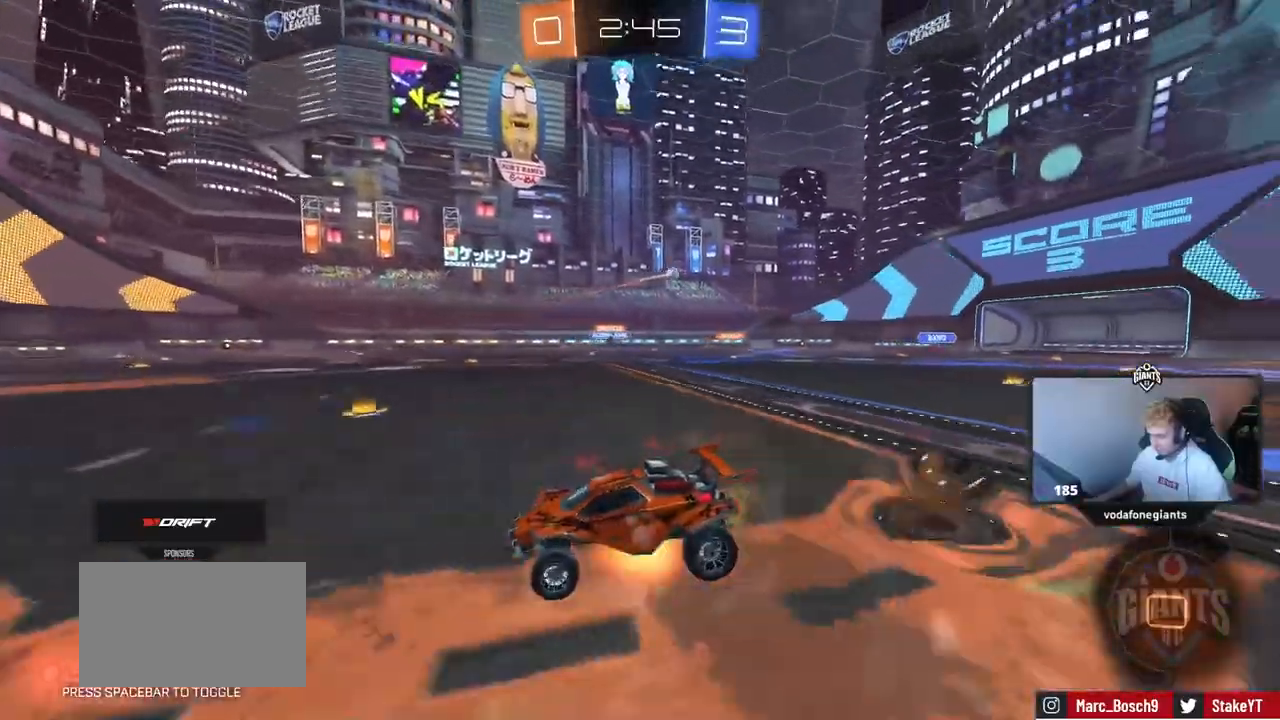
{"keys": ["w"], "mouse": [], "events": [[467, "shift", "up"]]}
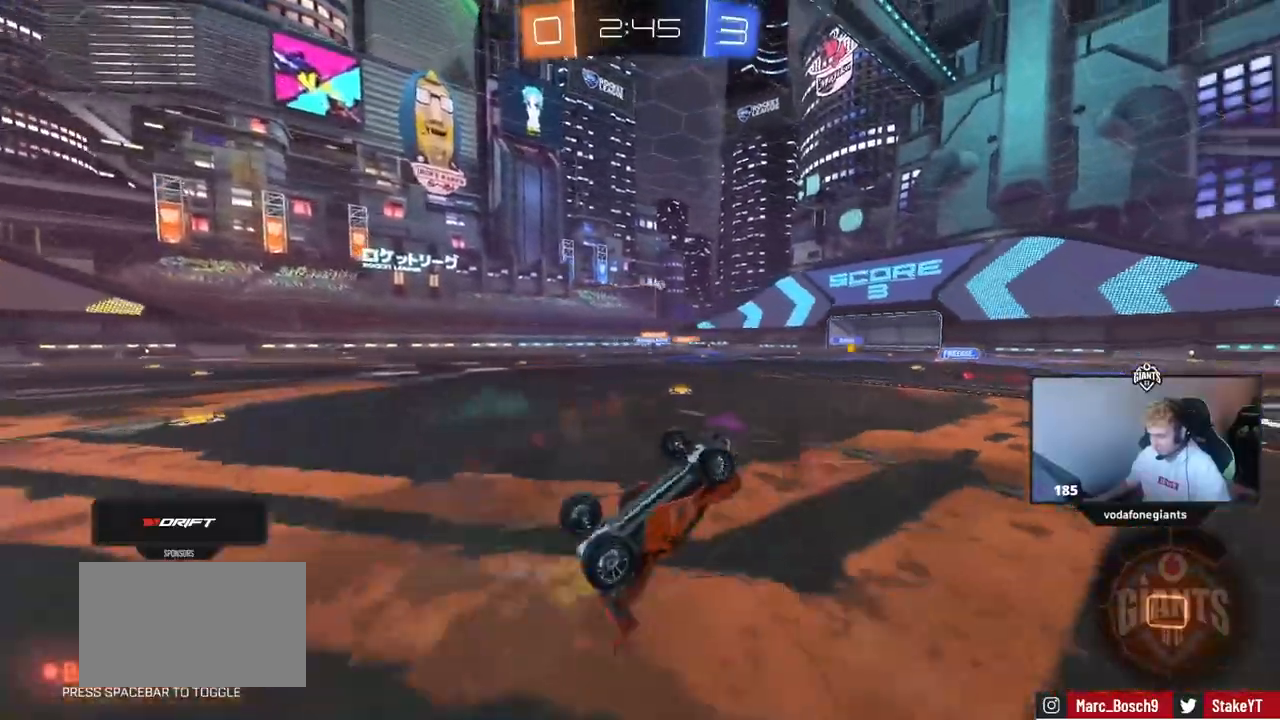
{"keys": ["w"], "mouse": [], "events": [[66, "w", "up"], [100, "space", "down"], [283, "space", "up"], [467, "w", "down"]]}
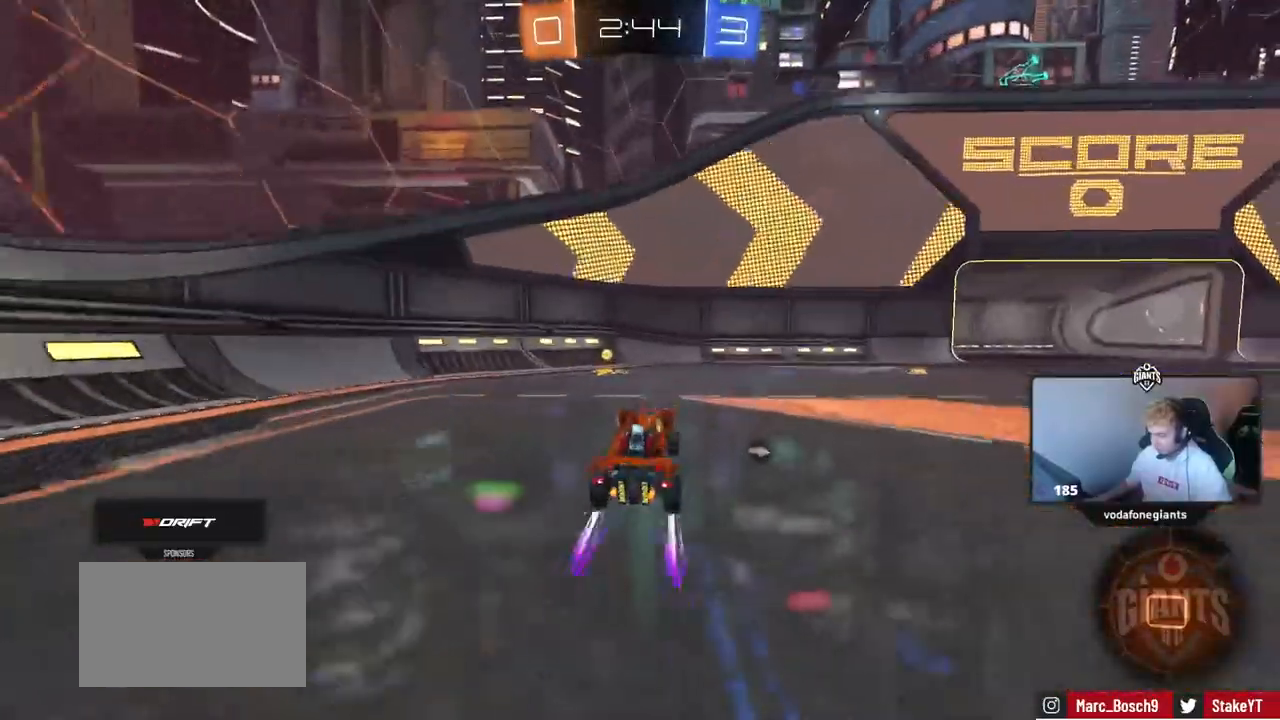
{"keys": ["d", "w"], "mouse": [], "events": [[67, "a", "down"], [200, "space", "down"], [250, "a", "up"], [250, "d", "down"], [350, "shift", "down"], [350, "space", "up"], [484, "shift", "up"]]}
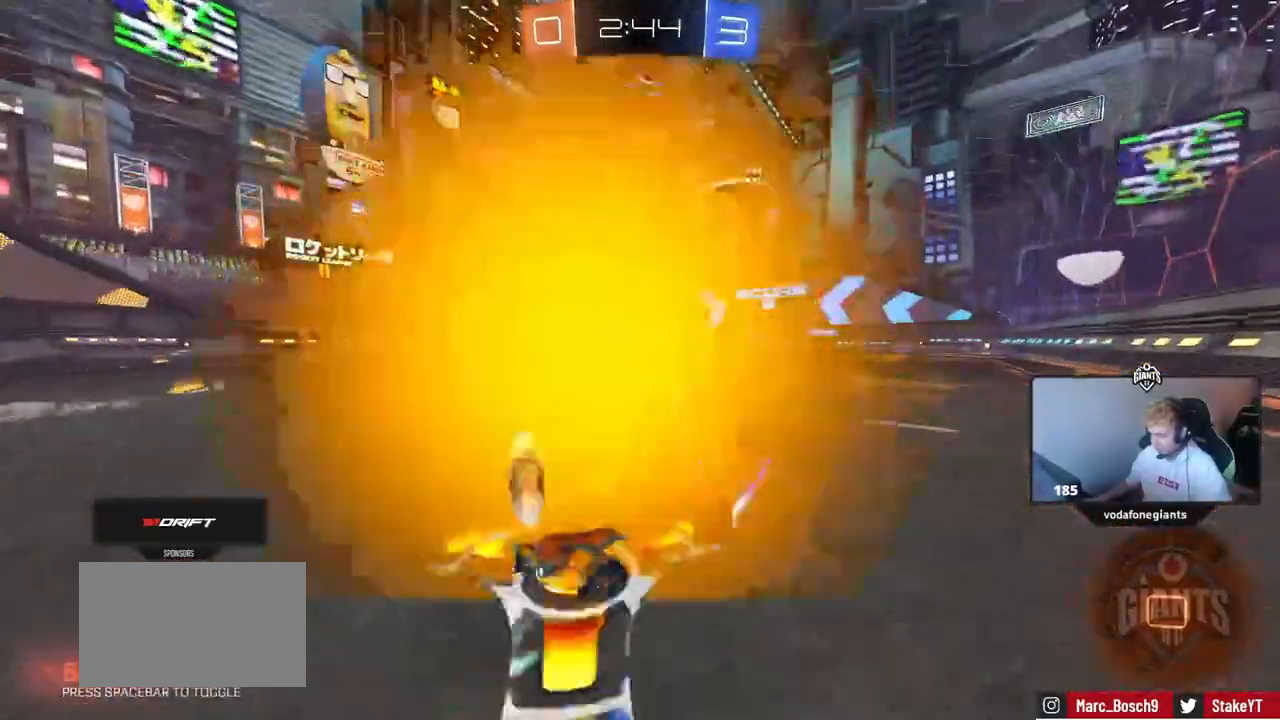
{"keys": ["d", "w"], "mouse": [], "events": [[367, "shift", "down"], [450, "shift", "up"]]}
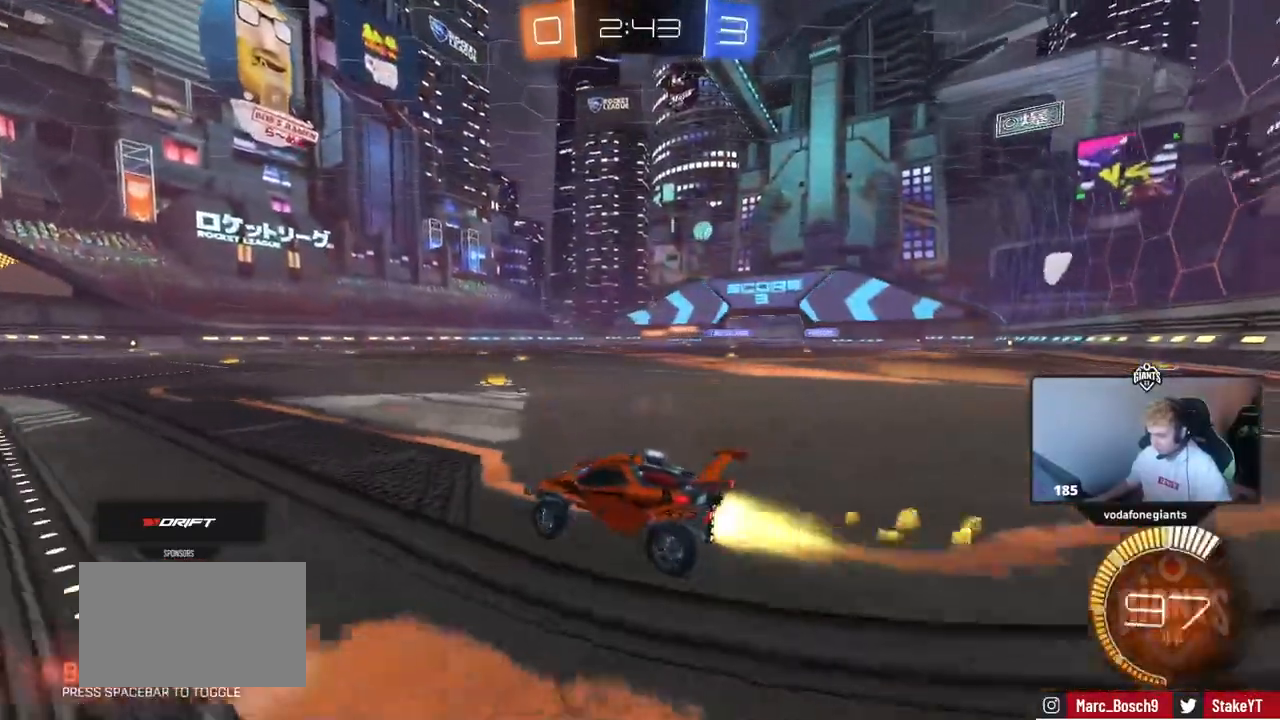
{"keys": ["d", "w"], "mouse": [], "events": []}
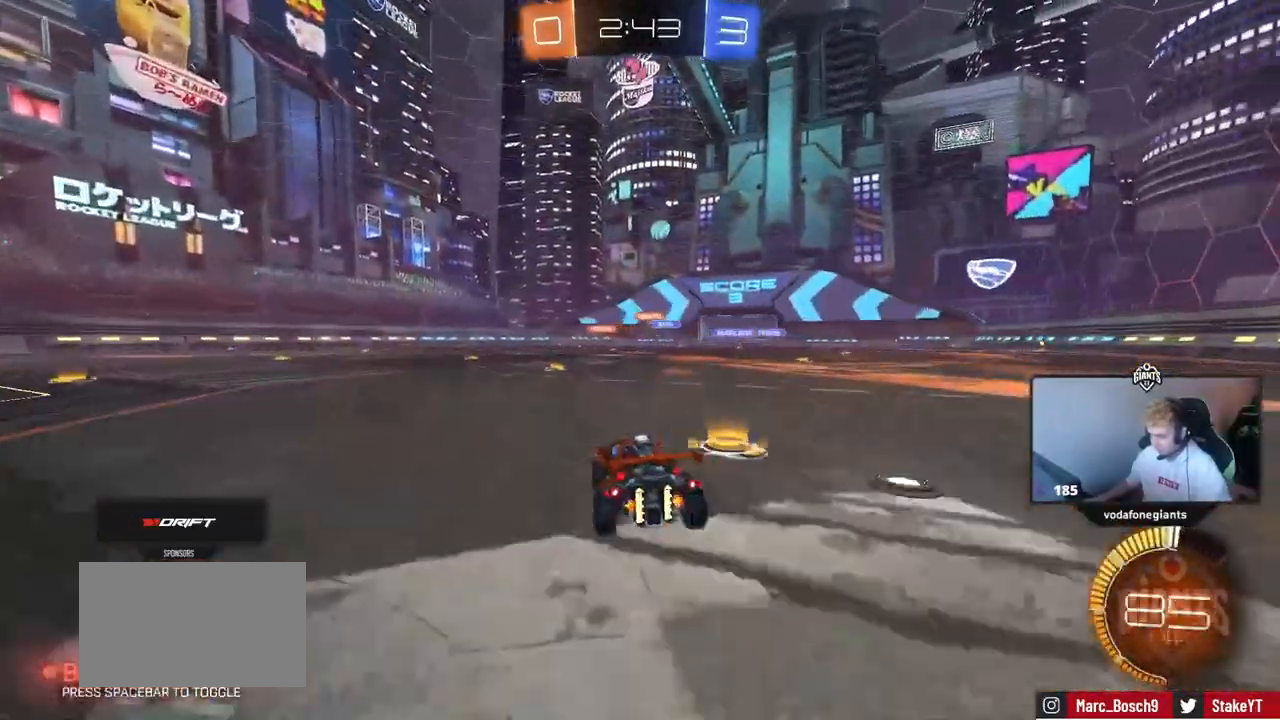
{"keys": ["w"], "mouse": [], "events": [[16, "d", "up"], [150, "a", "down"], [250, "a", "up"]]}
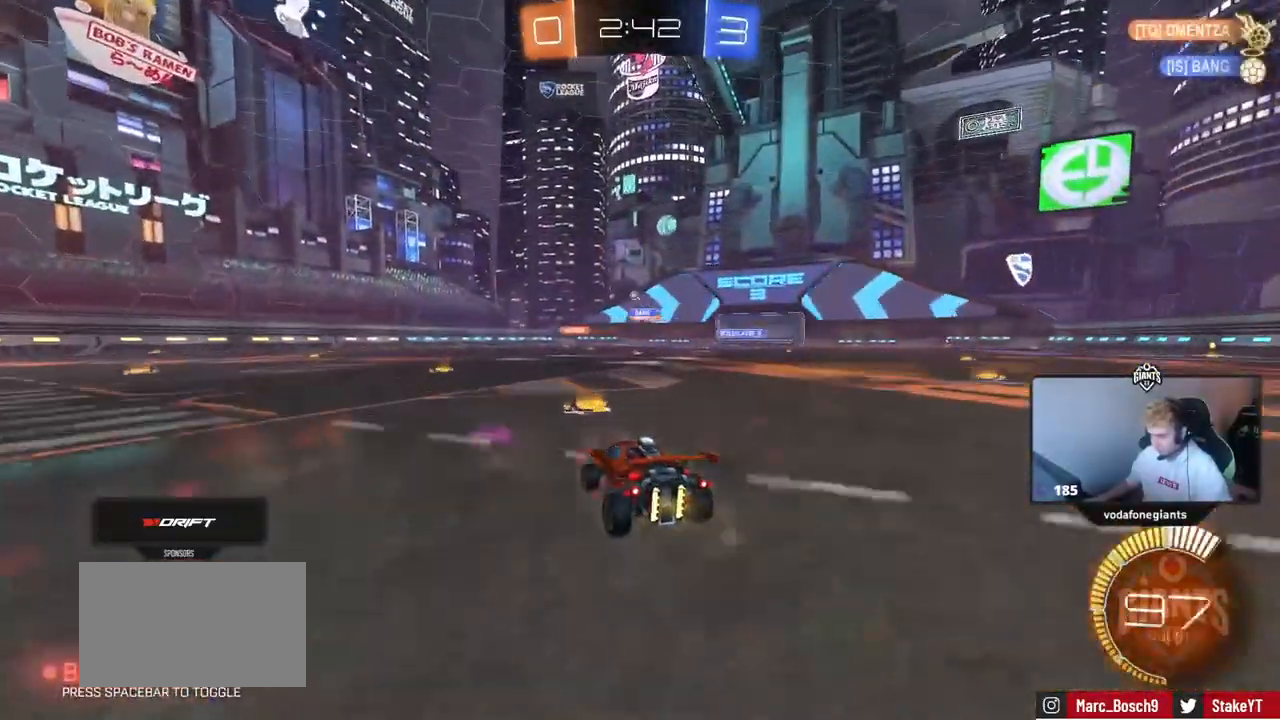
{"keys": ["w"], "mouse": [], "events": []}
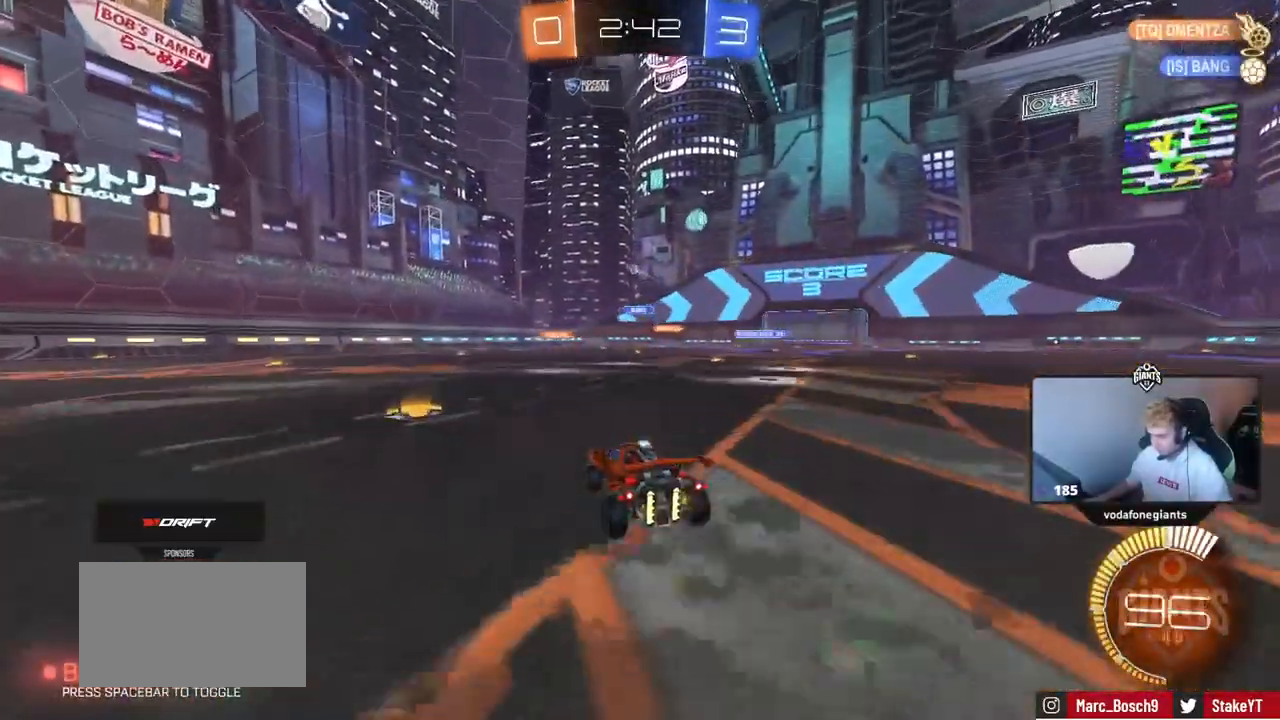
{"keys": ["a", "w"], "mouse": [], "events": [[183, "a", "down"]]}
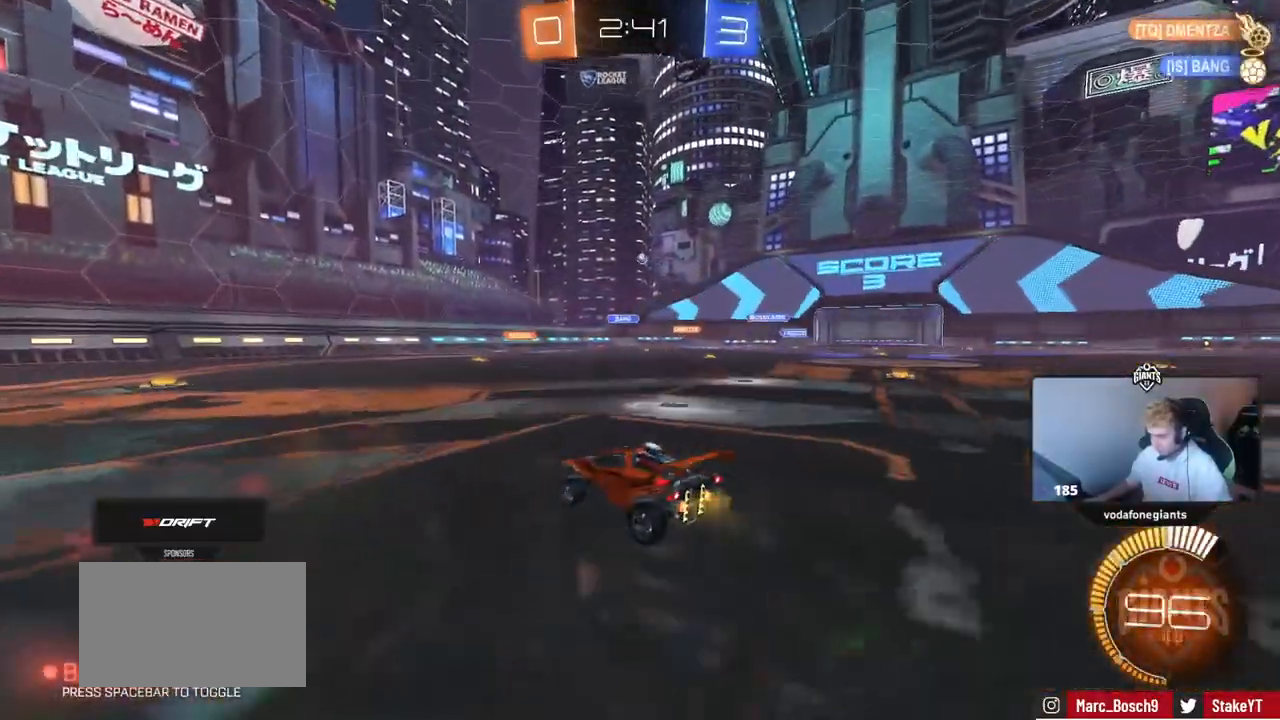
{"keys": ["d", "w"], "mouse": [], "events": [[117, "a", "up"], [200, "d", "down"], [250, "w", "up"], [300, "shift", "down"], [384, "shift", "up"], [384, "w", "down"]]}
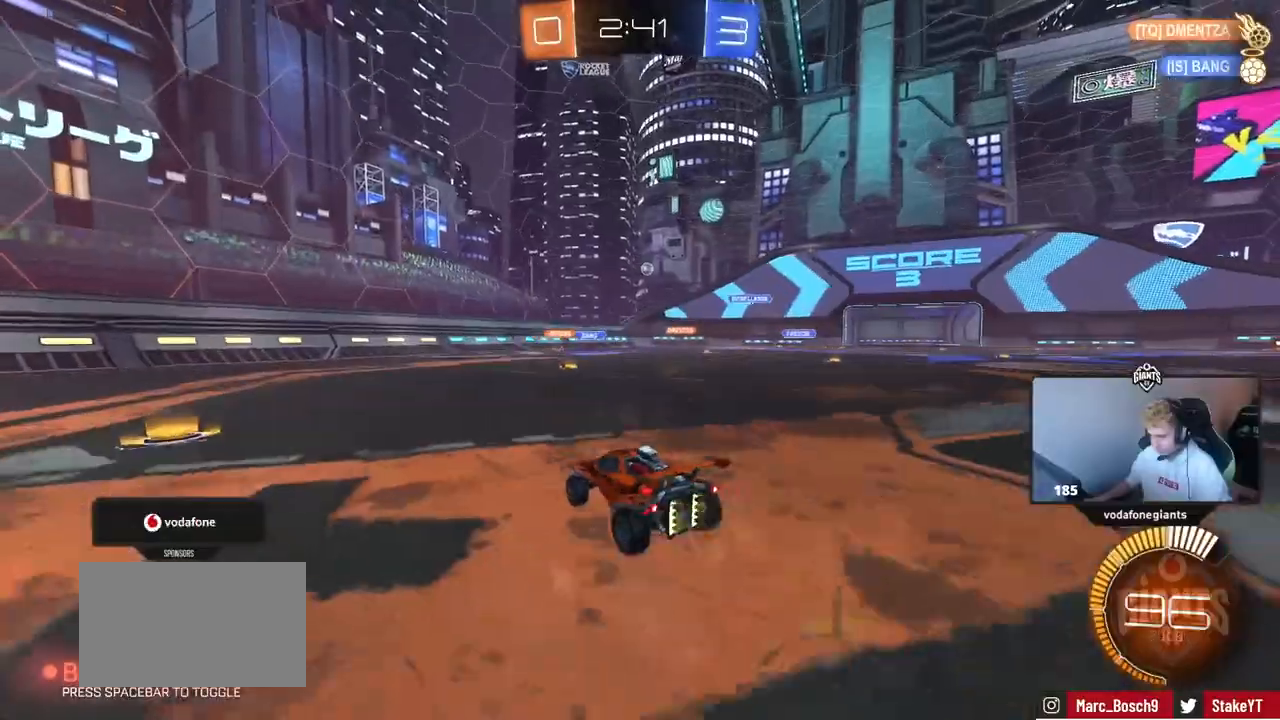
{"keys": ["d", "w"], "mouse": [], "events": []}
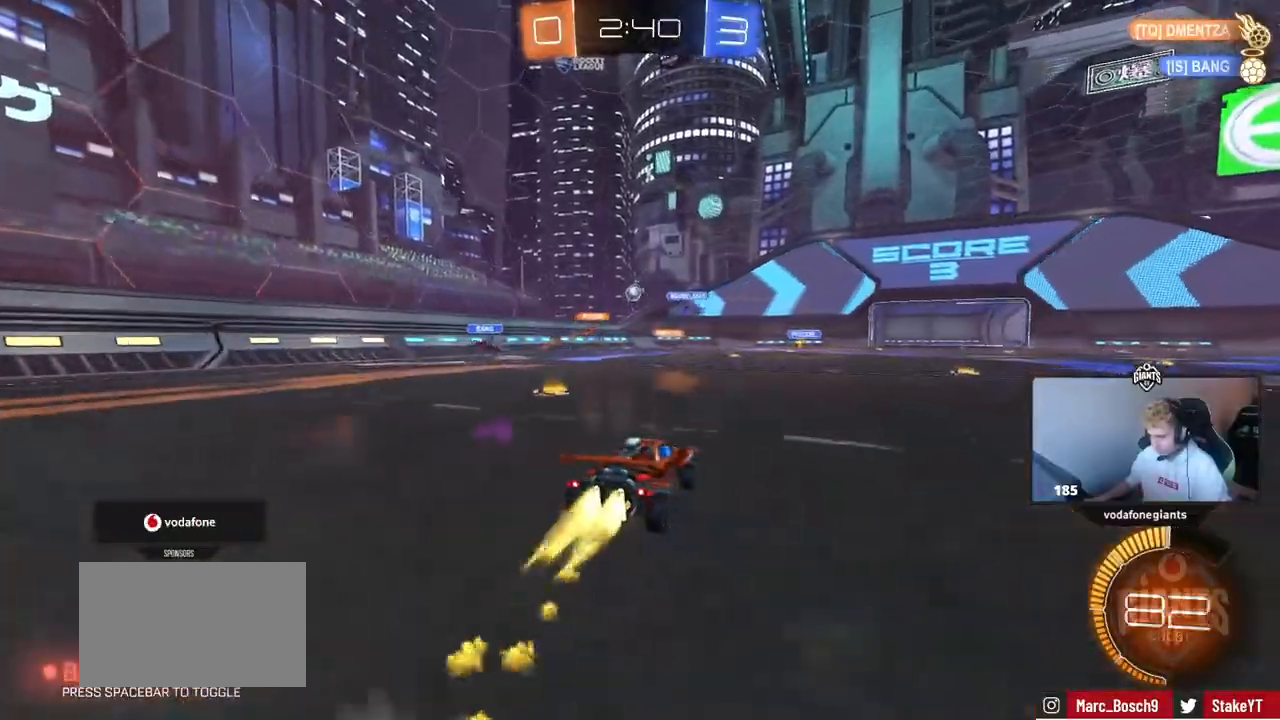
{"keys": ["d"], "mouse": [], "events": [[117, "d", "up"], [151, "a", "down"], [301, "w", "up"], [434, "a", "up"], [484, "d", "down"]]}
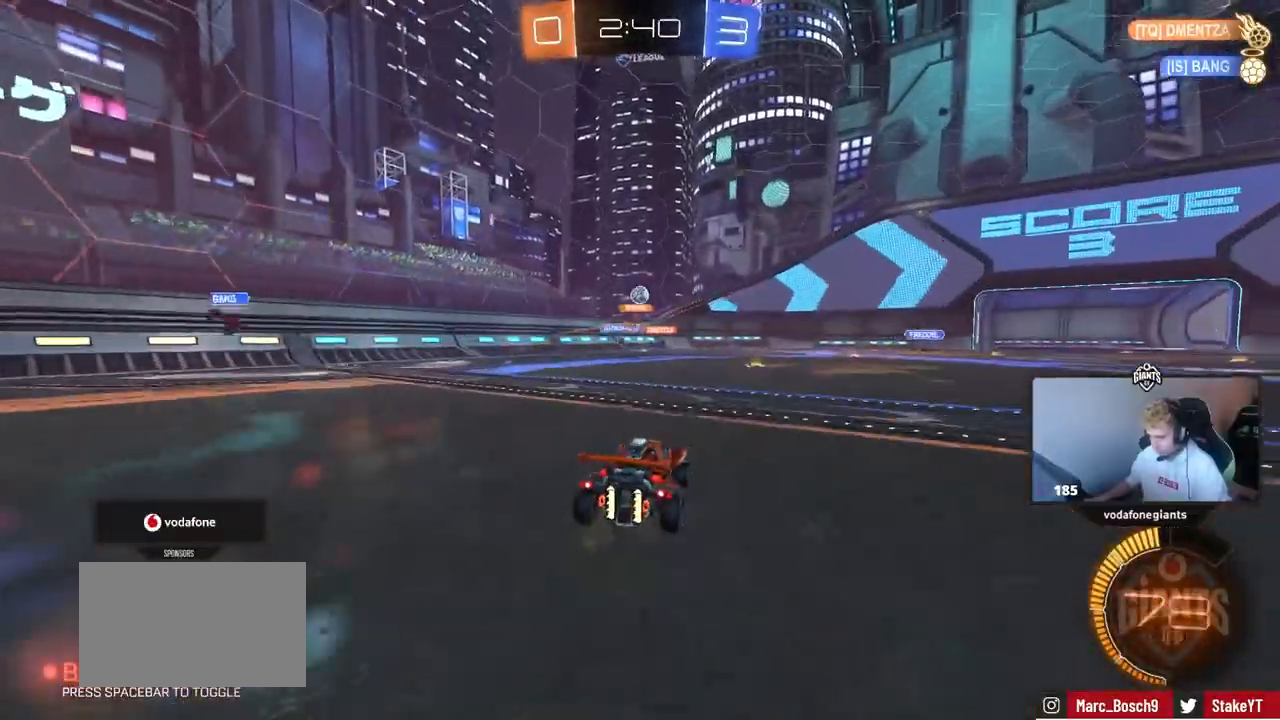
{"keys": ["w"], "mouse": [], "events": [[133, "w", "down"], [400, "d", "up"]]}
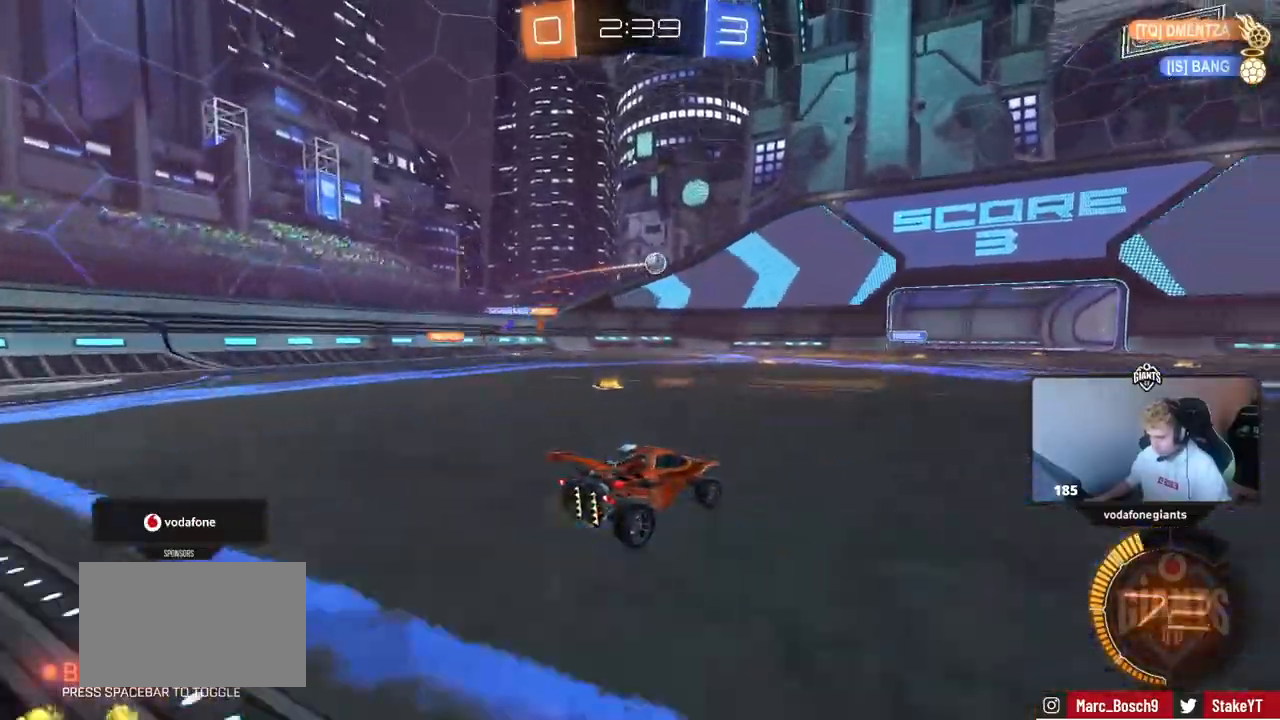
{"keys": ["d", "w"], "mouse": [], "events": [[418, "d", "down"]]}
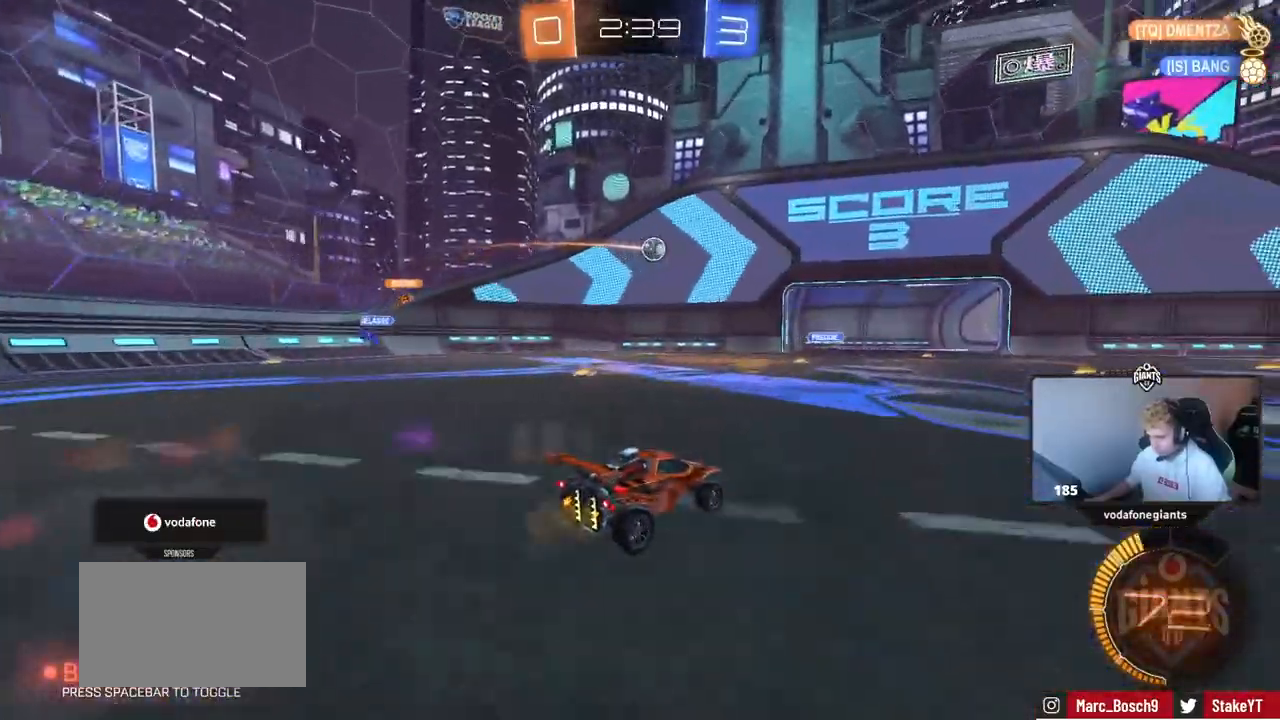
{"keys": ["w"], "mouse": [], "events": [[67, "d", "up"]]}
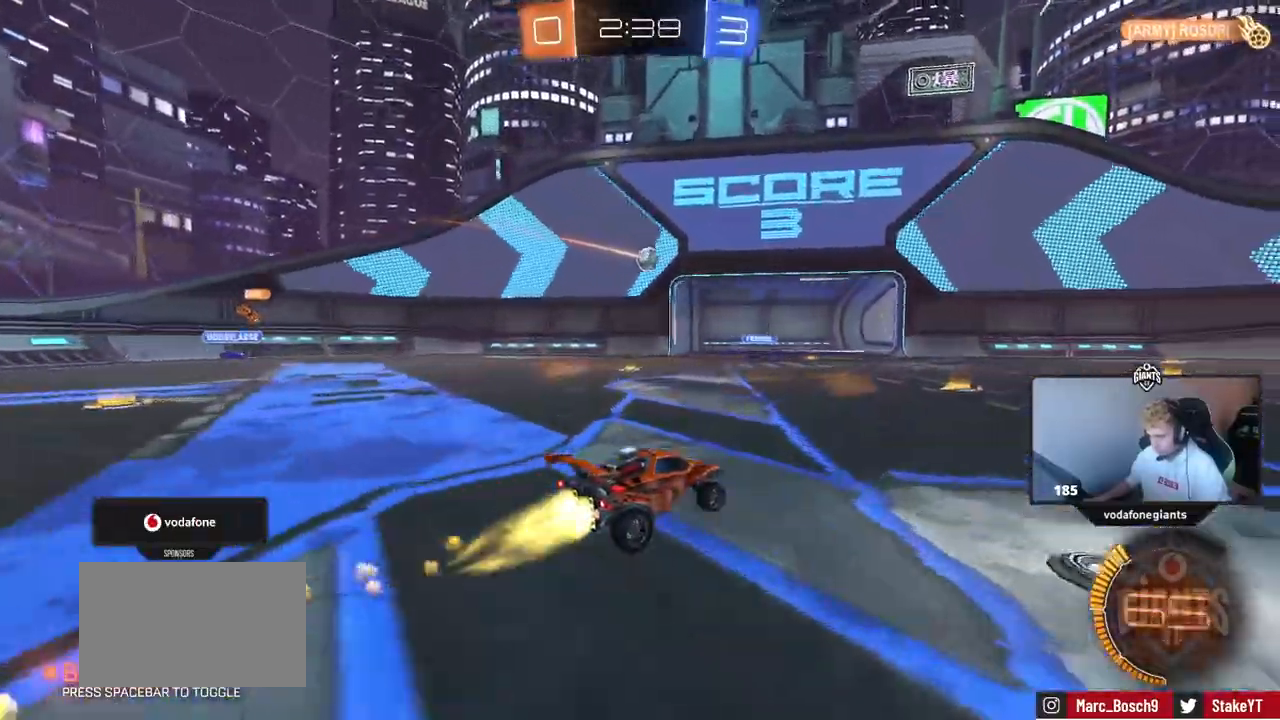
{"keys": ["w"], "mouse": [], "events": [[217, "a", "down"], [317, "a", "up"]]}
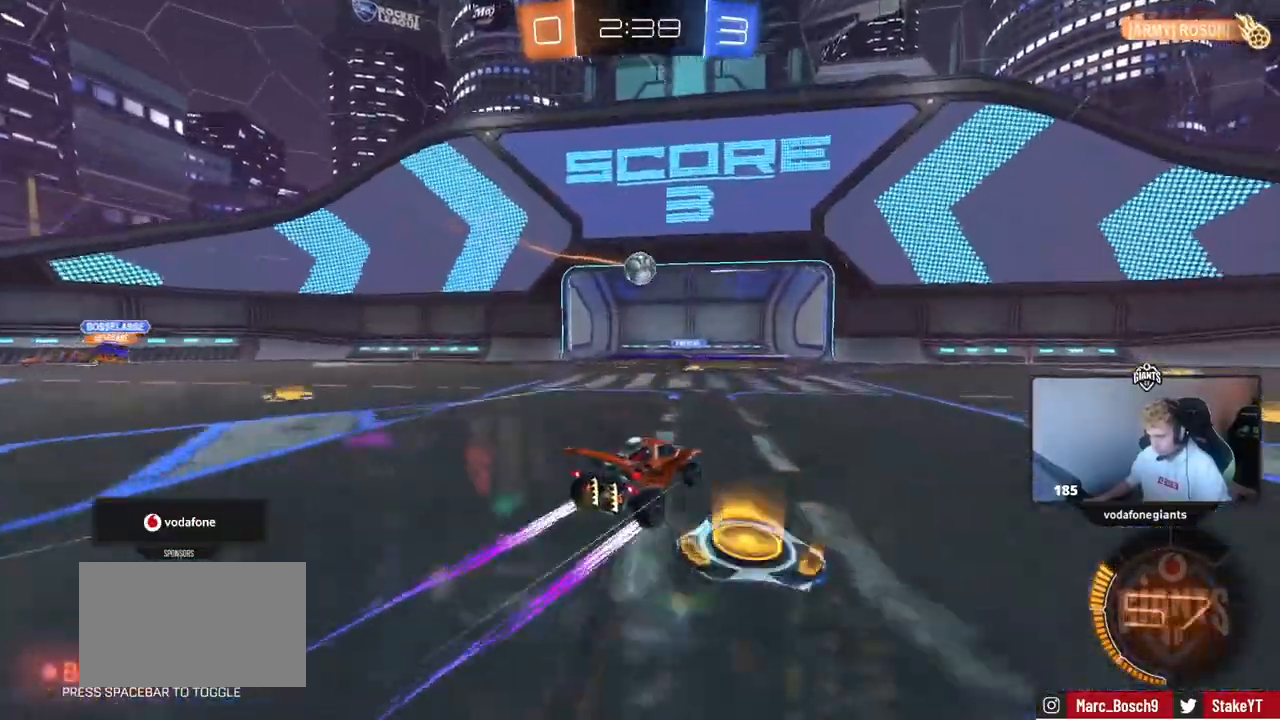
{"keys": ["w"], "mouse": [], "events": [[50, "d", "down"], [133, "w", "up"], [183, "d", "up"], [183, "s", "down"], [233, "d", "down"], [284, "s", "up"], [334, "d", "up"], [417, "w", "down"]]}